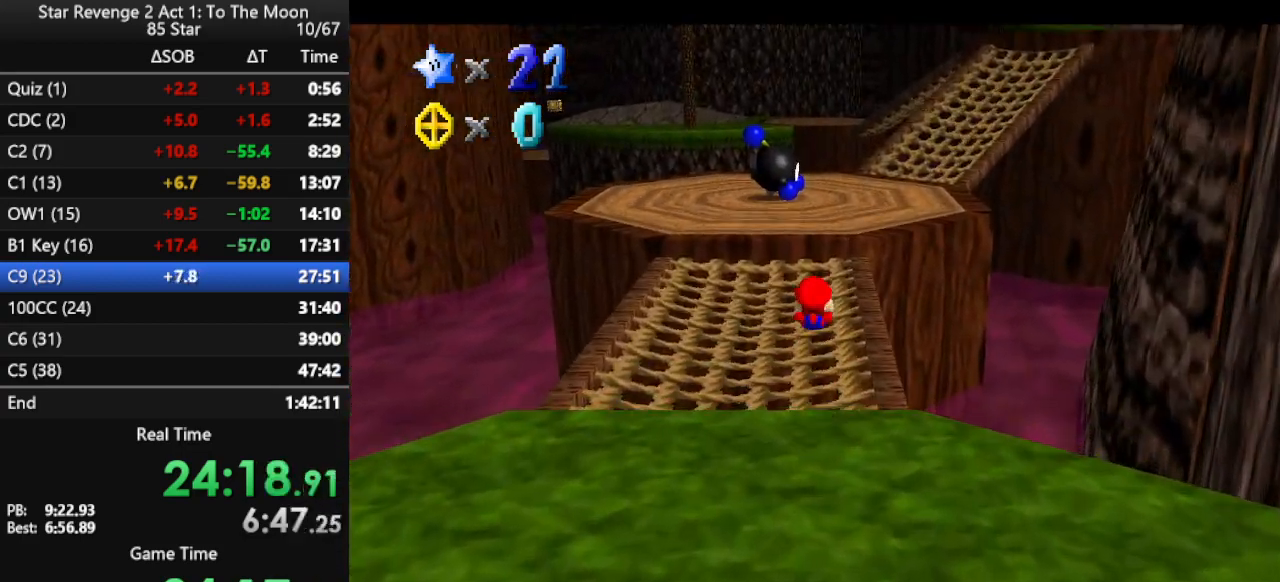
Gameplay with a controller (Nintendo layout); each line is a JSON object with the inputs held at the frame after it. "events" lists button and stick changes between this image and that frame as [ms after this image, input, new state], when the widget could be followed in between. Not read: L3 R3.
{"buttons": ["A", "B"], "left_stick": "up", "events": [[433, "A", "down"], [433, "B", "down"]]}
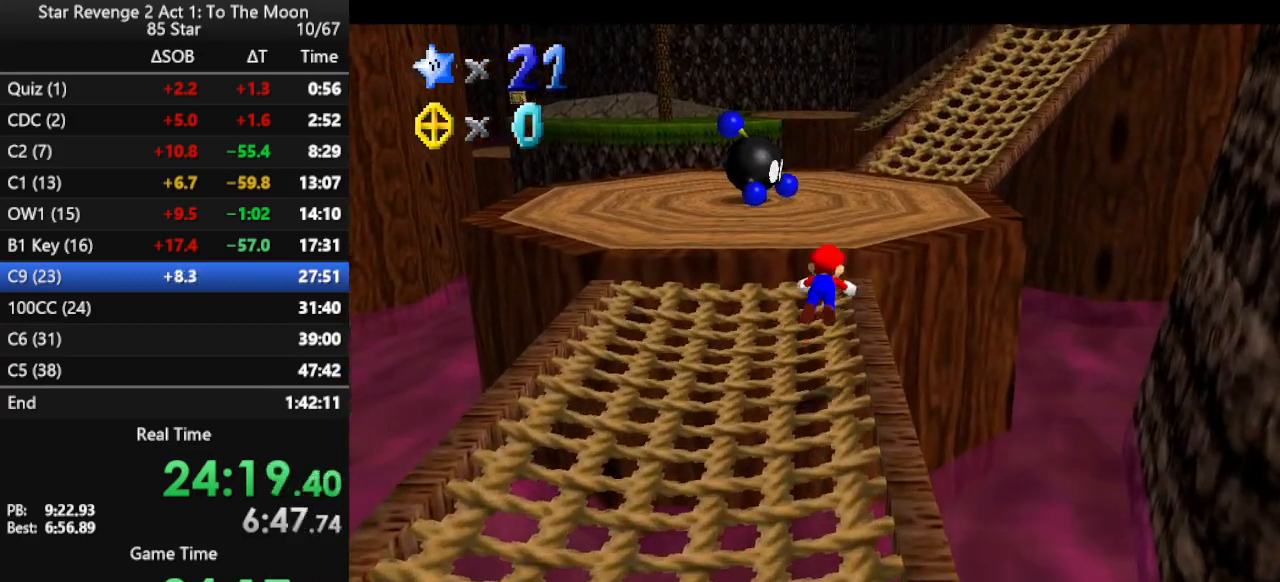
{"buttons": [], "left_stick": "up", "events": [[133, "A", "up"], [133, "B", "up"], [267, "C_LEFT", "down"], [367, "C_LEFT", "up"]]}
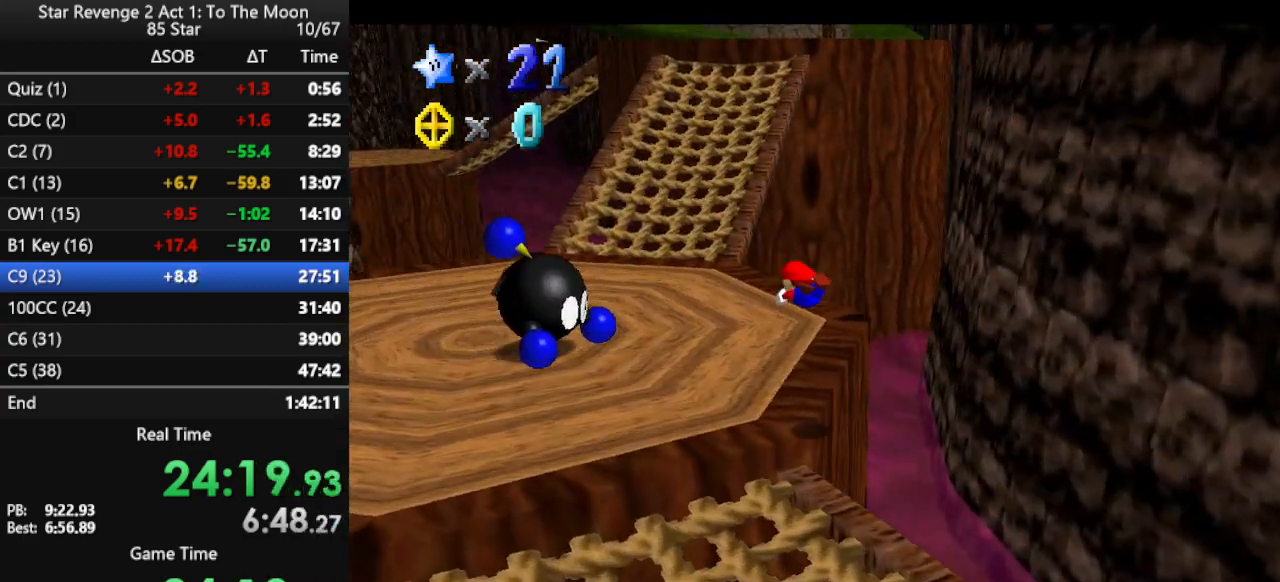
{"buttons": ["A"], "left_stick": "up", "events": [[300, "A", "down"], [367, "A", "up"], [433, "A", "down"]]}
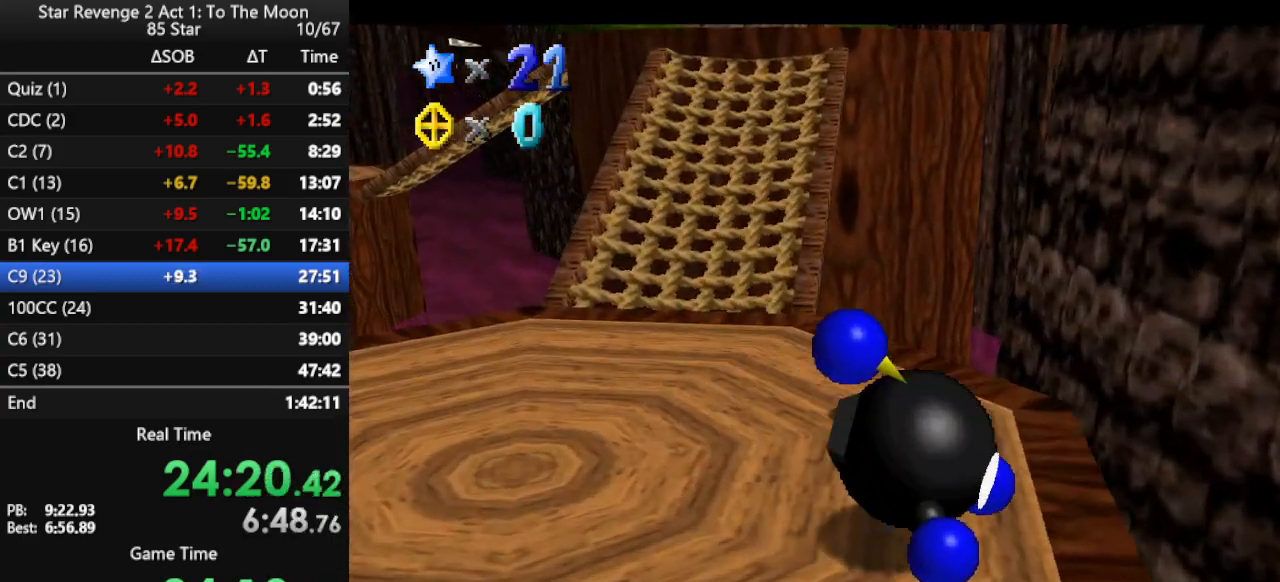
{"buttons": ["A"], "left_stick": "up", "events": [[67, "A", "up"], [400, "A", "down"]]}
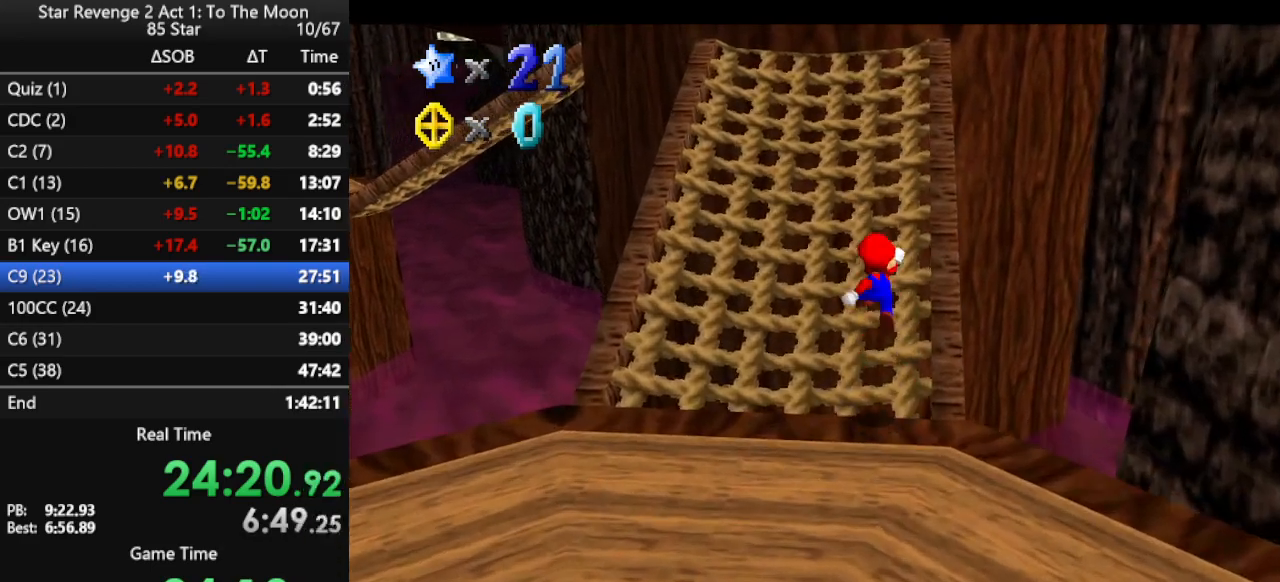
{"buttons": ["B"], "left_stick": "up", "events": [[100, "A", "up"], [133, "B", "down"], [300, "B", "up"], [467, "B", "down"]]}
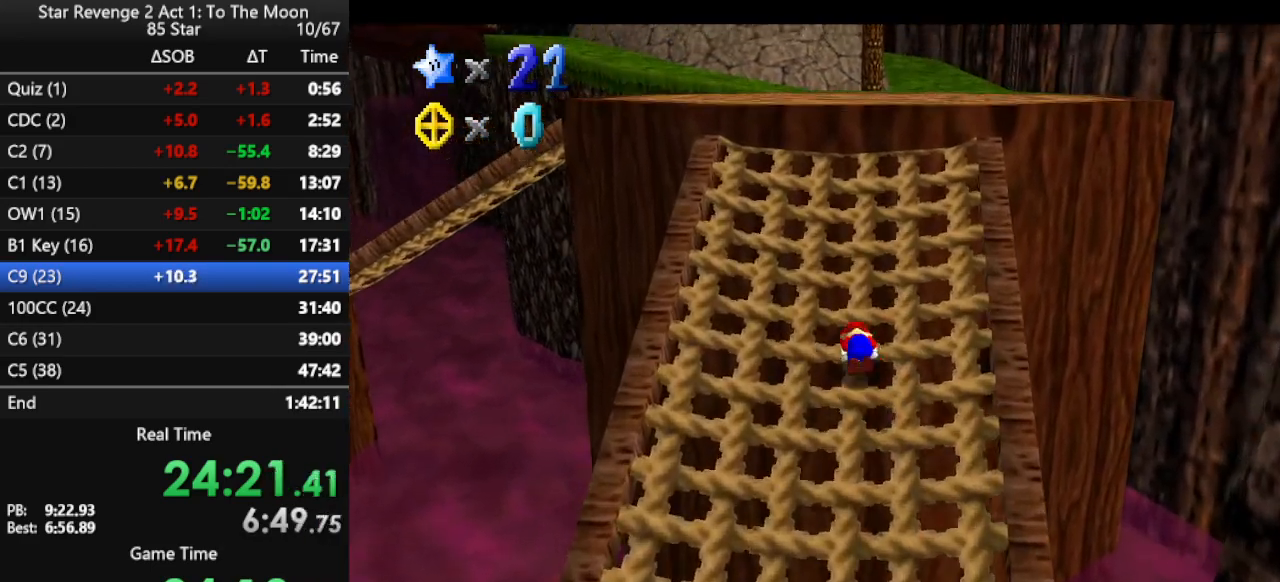
{"buttons": ["A"], "left_stick": "up", "events": [[100, "B", "up"], [467, "A", "down"]]}
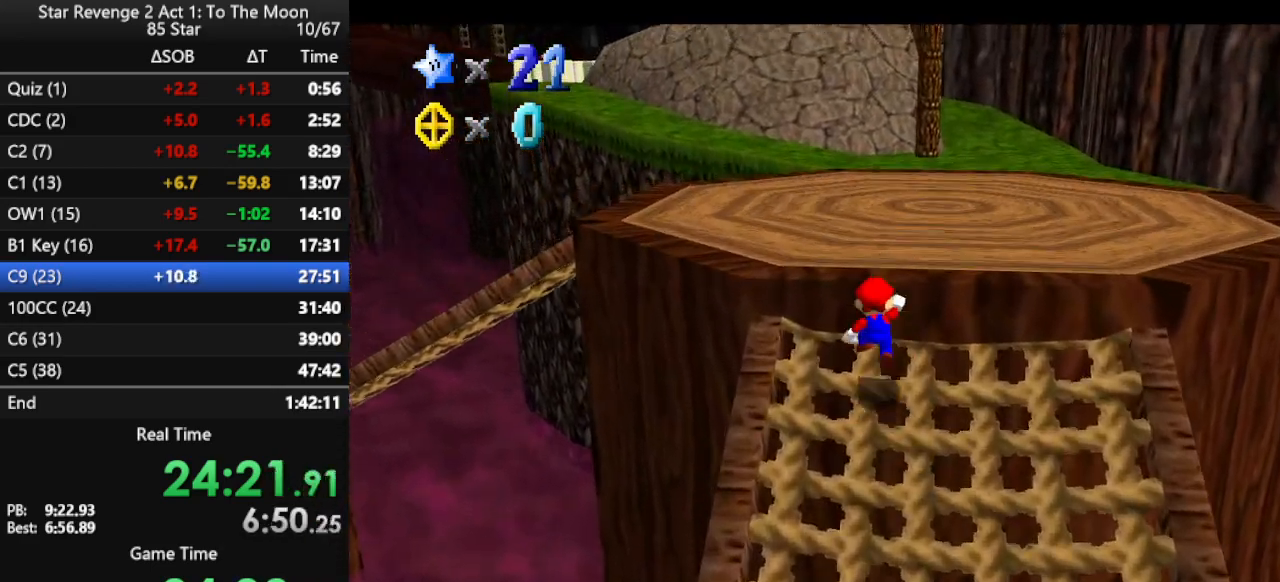
{"buttons": [], "left_stick": "up", "events": [[200, "B", "down"], [300, "A", "up"], [367, "B", "up"]]}
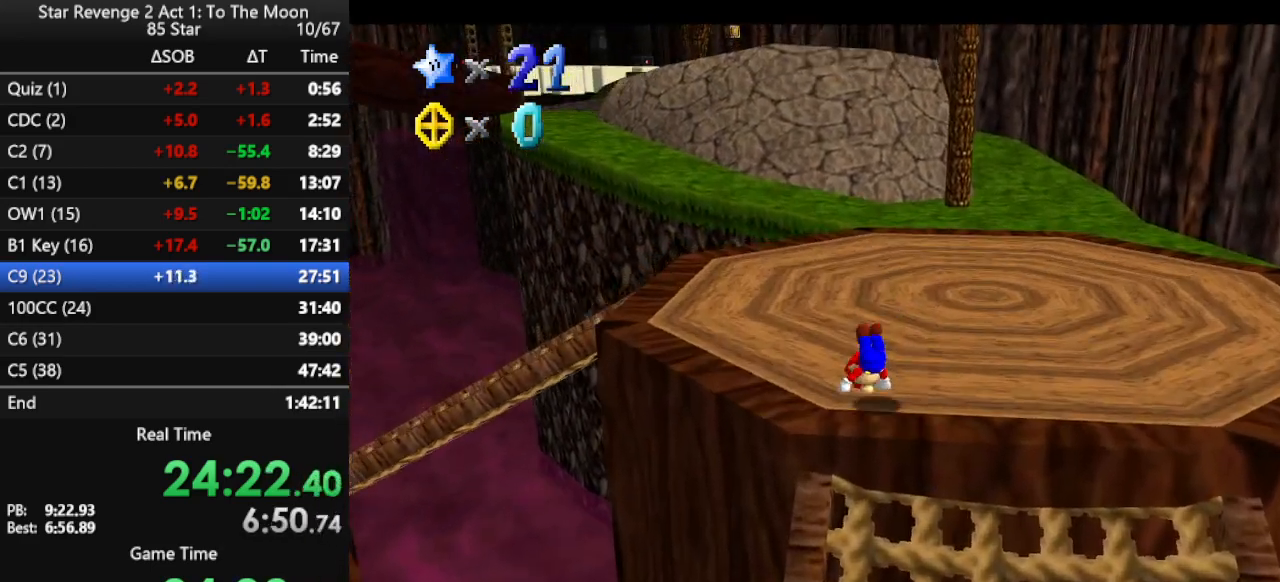
{"buttons": [], "left_stick": "up", "events": [[167, "A", "down"], [233, "A", "up"], [300, "A", "down"], [500, "A", "up"]]}
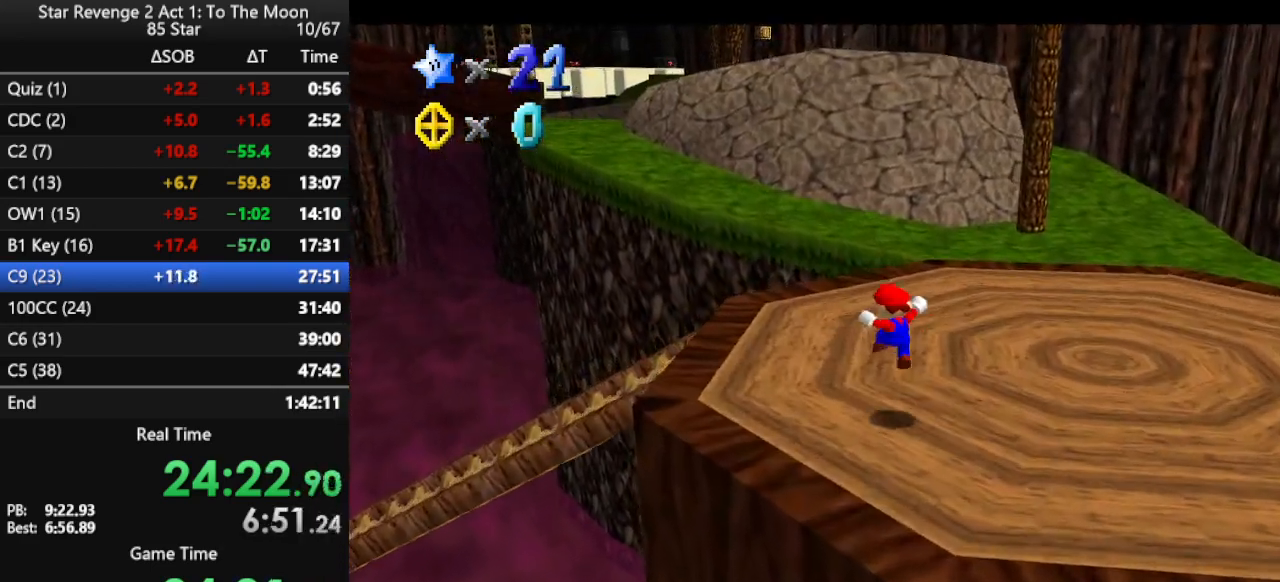
{"buttons": ["A", "Z"], "left_stick": "up", "events": [[267, "Z", "down"], [333, "A", "down"]]}
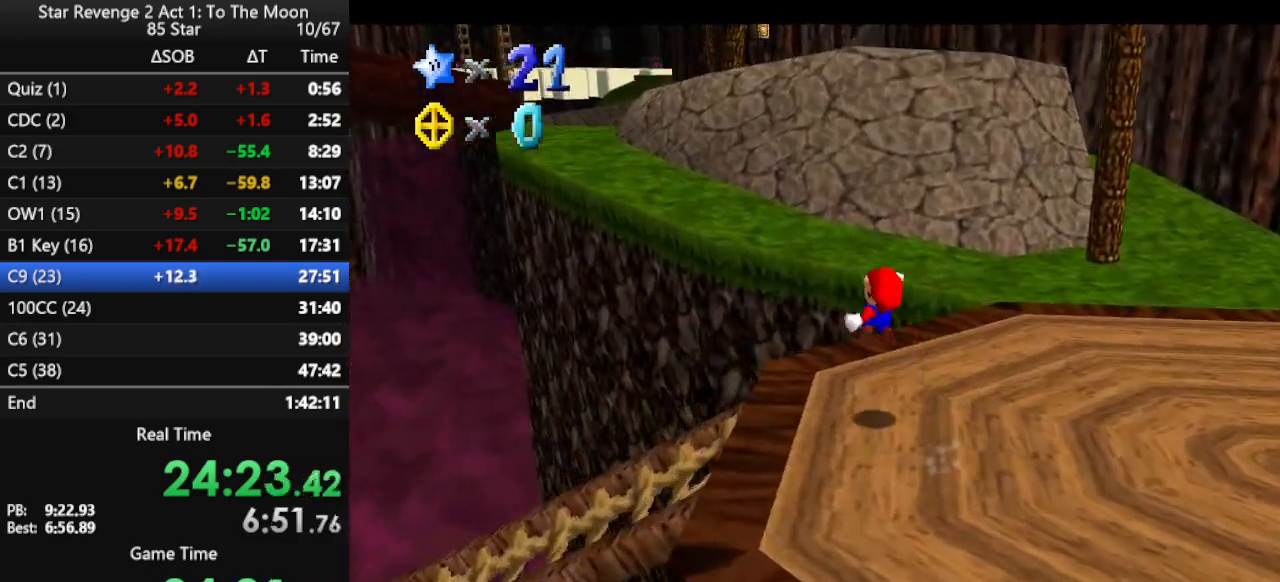
{"buttons": ["Z"], "left_stick": "up", "events": [[400, "A", "up"]]}
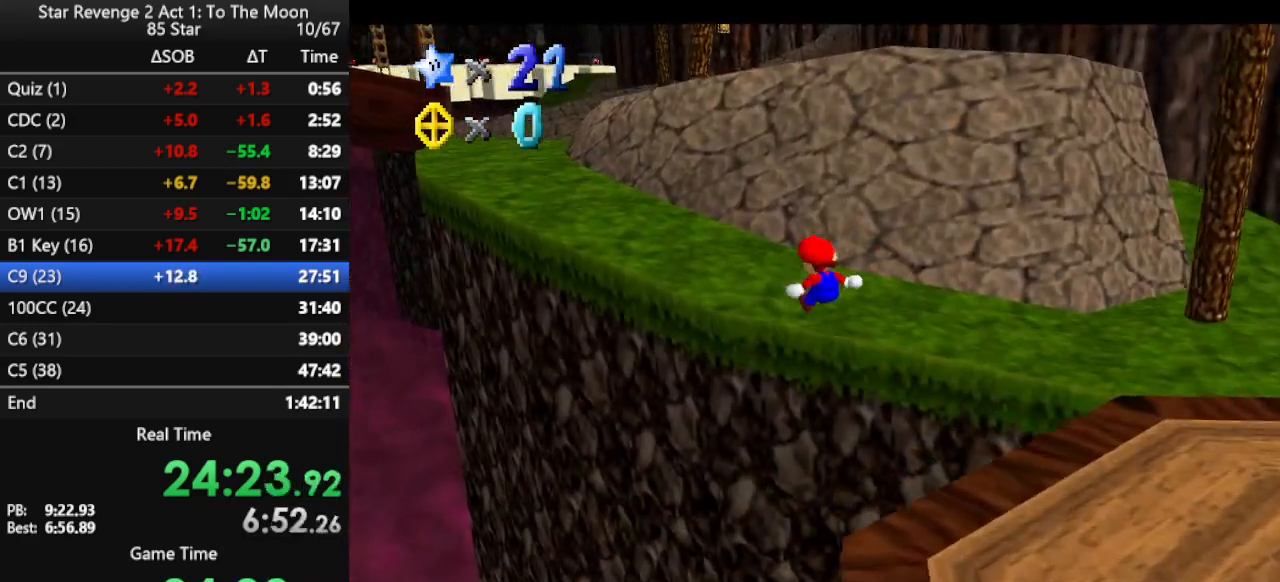
{"buttons": [], "left_stick": "up-left", "events": [[67, "Z", "up"], [400, "left_stick", "up-left"]]}
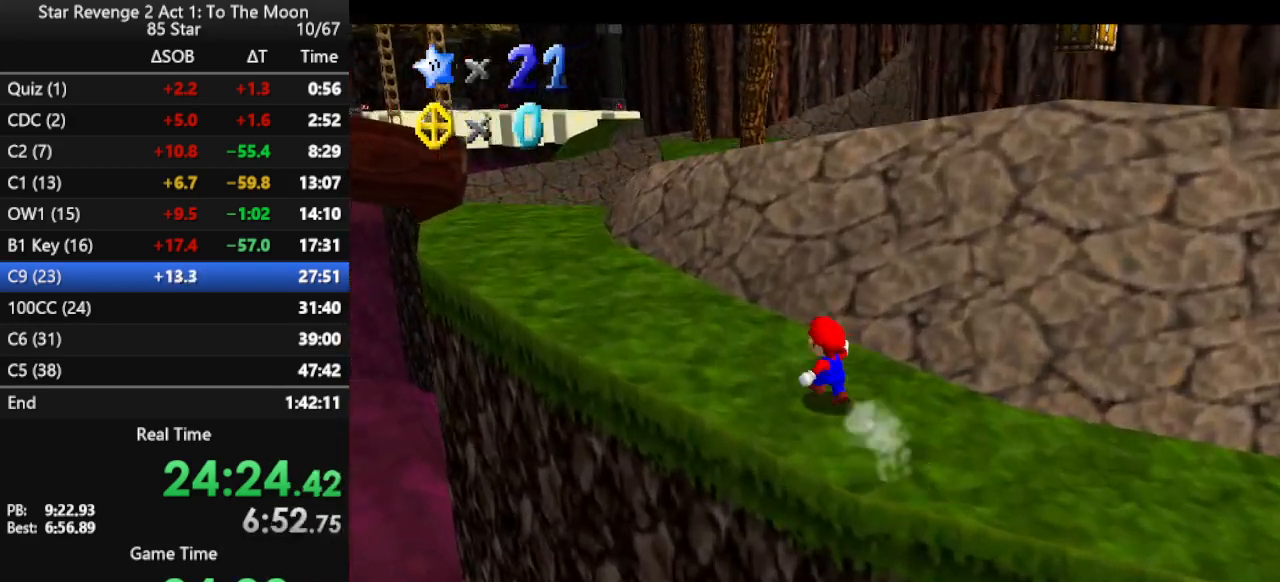
{"buttons": [], "left_stick": "up-left", "events": [[67, "A", "down"], [167, "A", "up"], [233, "B", "down"], [367, "B", "up"]]}
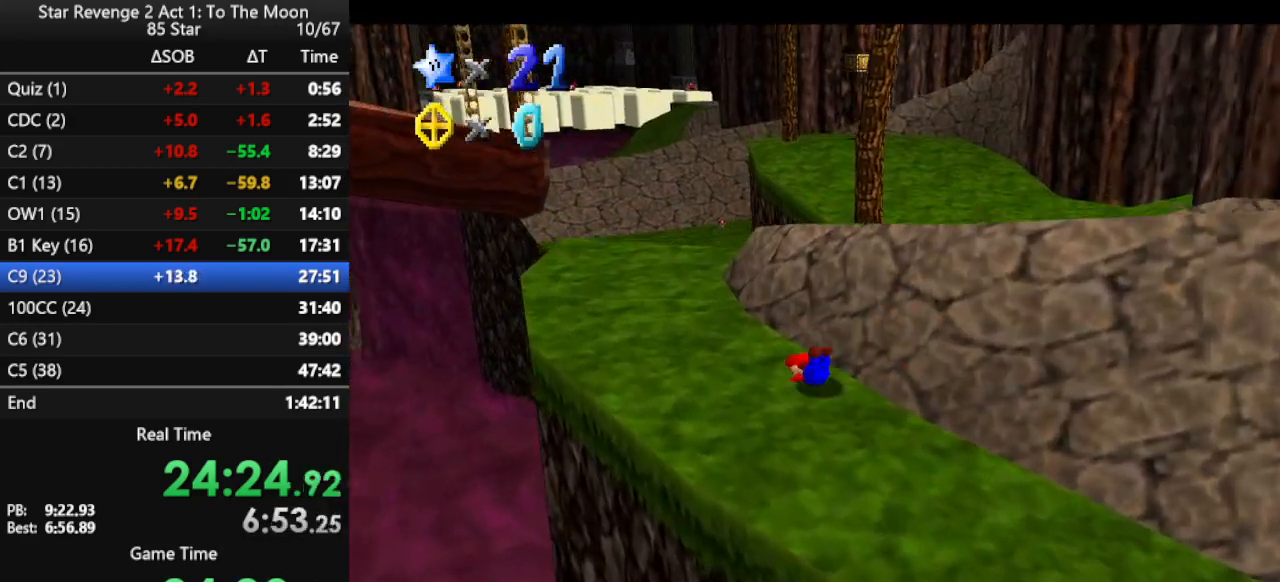
{"buttons": [], "left_stick": "up", "events": [[67, "B", "down"], [167, "B", "up"], [233, "B", "down"], [333, "B", "up"], [500, "left_stick", "up"]]}
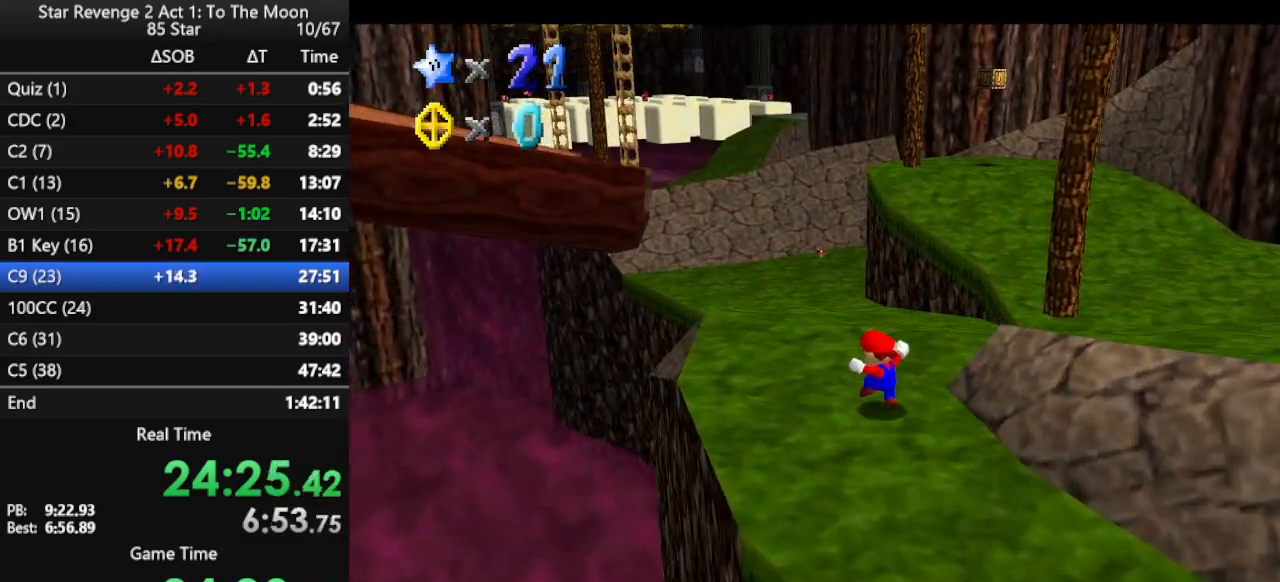
{"buttons": ["A", "Z"], "left_stick": "up", "events": [[300, "Z", "down"], [333, "A", "down"]]}
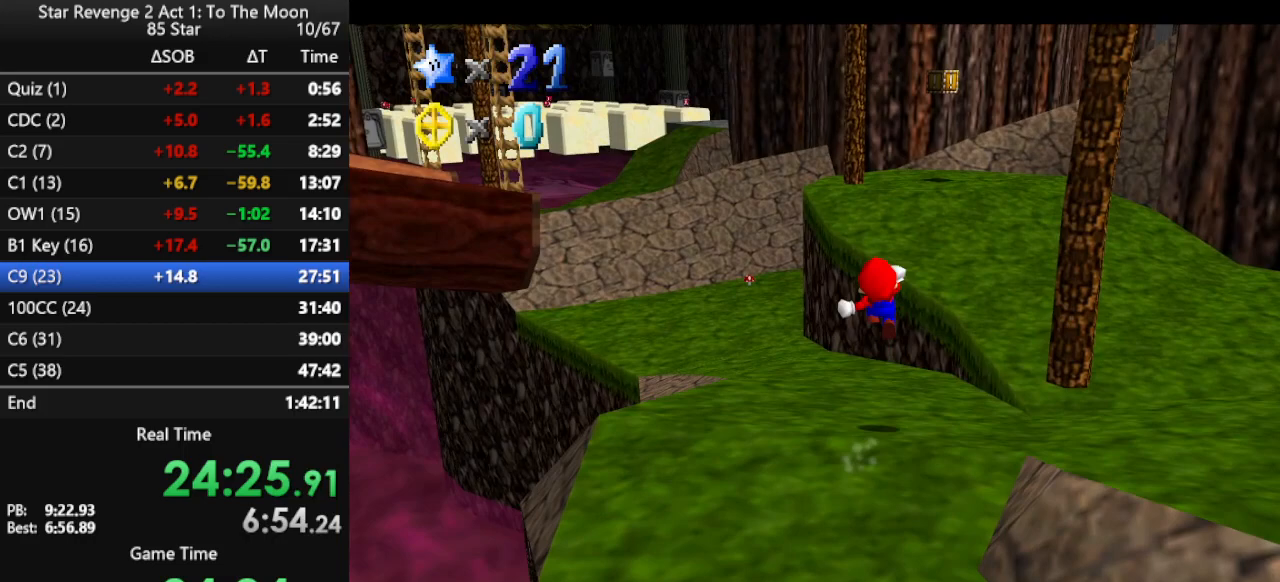
{"buttons": [], "left_stick": "up", "events": [[133, "Z", "up"], [300, "A", "up"]]}
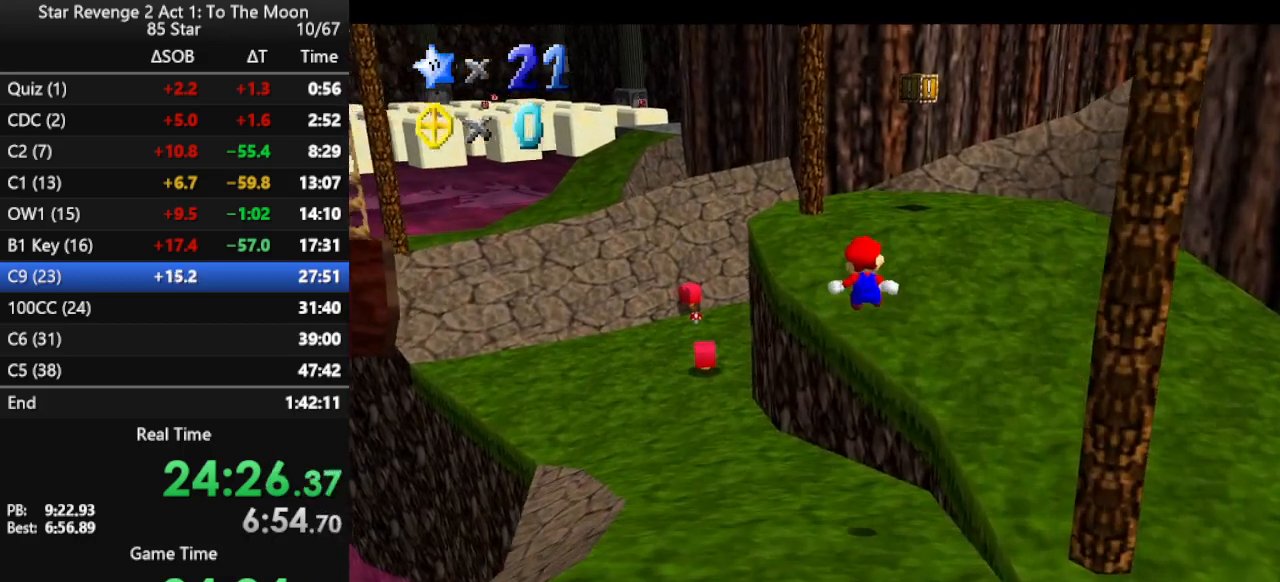
{"buttons": [], "left_stick": "up-right", "events": [[300, "C_RIGHT", "down"], [400, "C_RIGHT", "up"], [500, "left_stick", "up-right"]]}
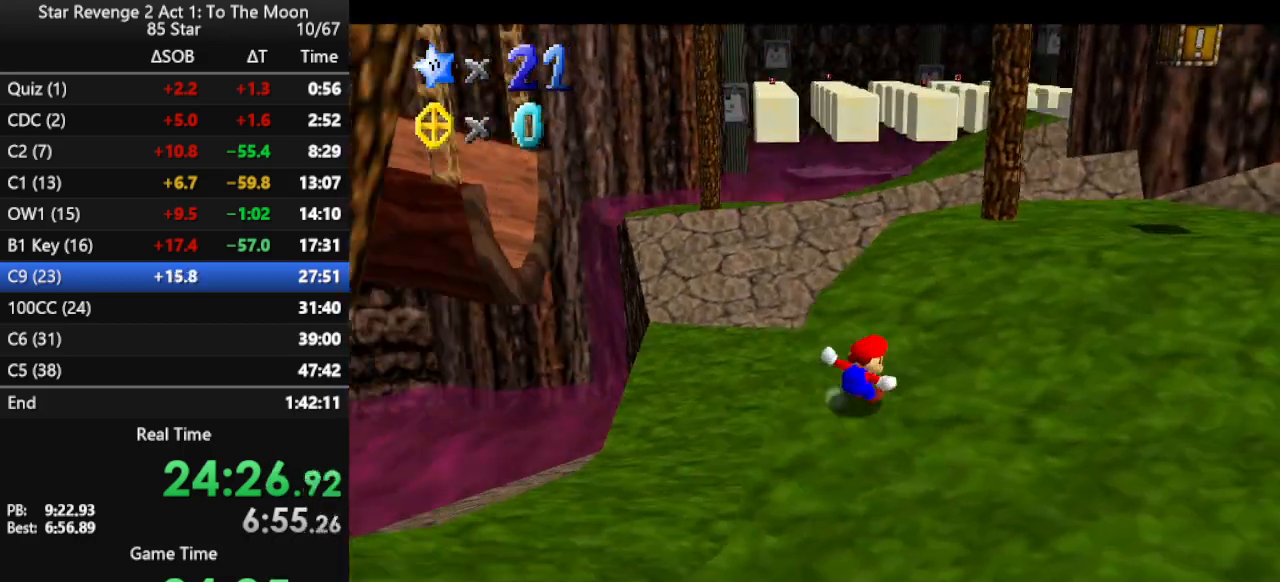
{"buttons": [], "left_stick": "up-right", "events": [[233, "A", "down"], [267, "A", "up"]]}
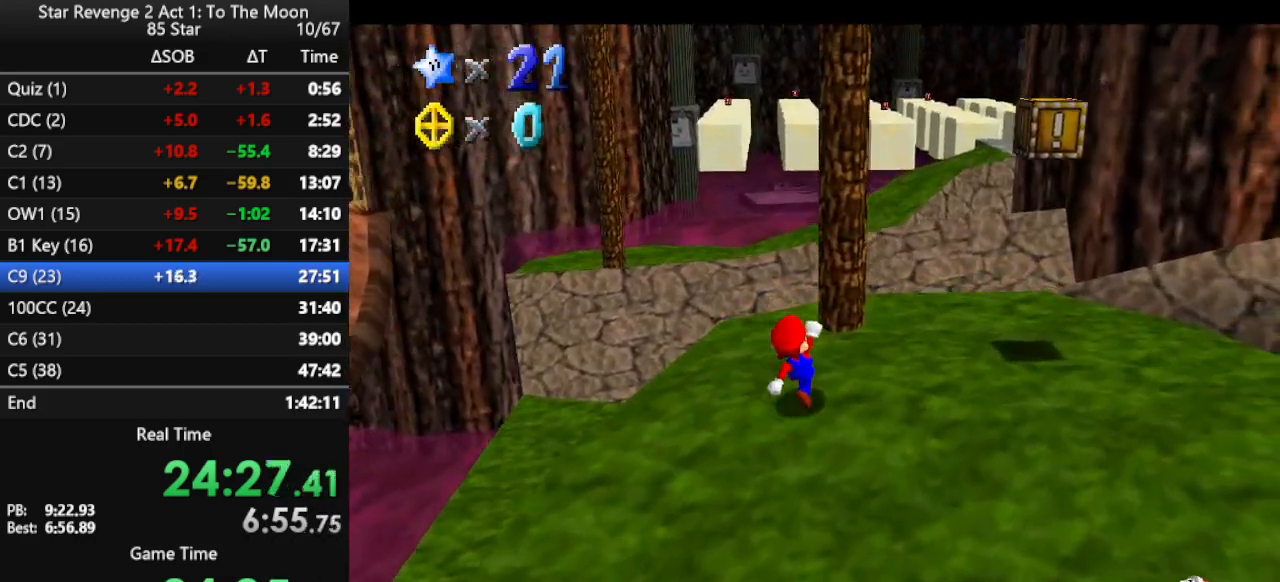
{"buttons": ["Z"], "left_stick": "up", "events": [[400, "left_stick", "up"], [467, "Z", "down"]]}
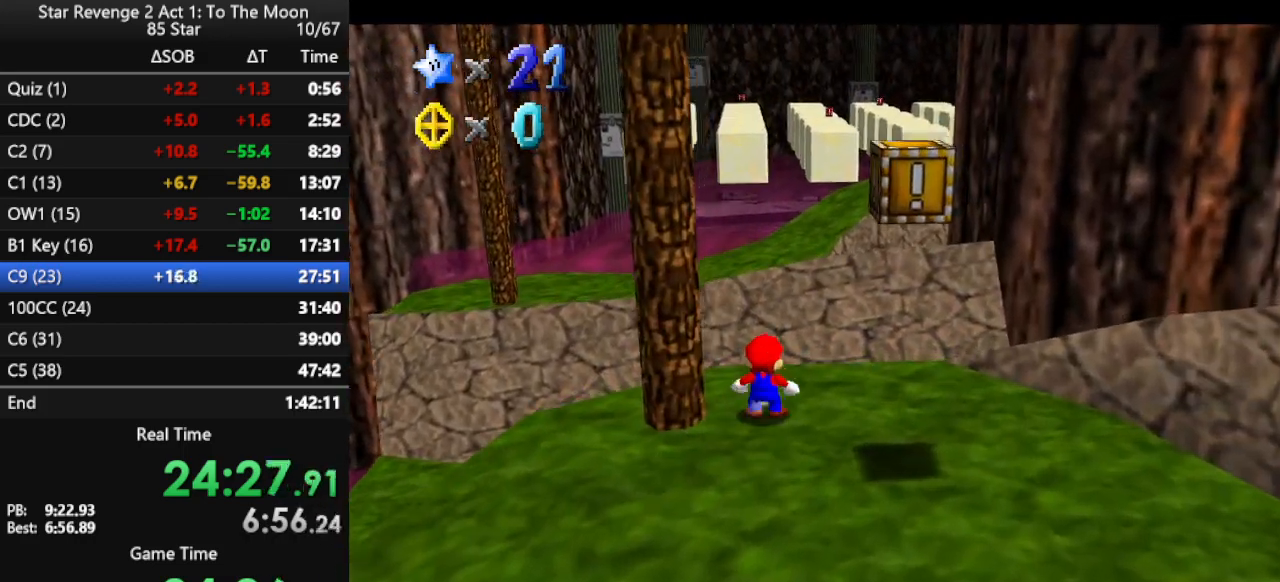
{"buttons": ["Z", "C_LEFT"], "left_stick": "up-left", "events": [[33, "A", "down"], [300, "A", "up"], [467, "left_stick", "up-left"], [500, "C_LEFT", "down"]]}
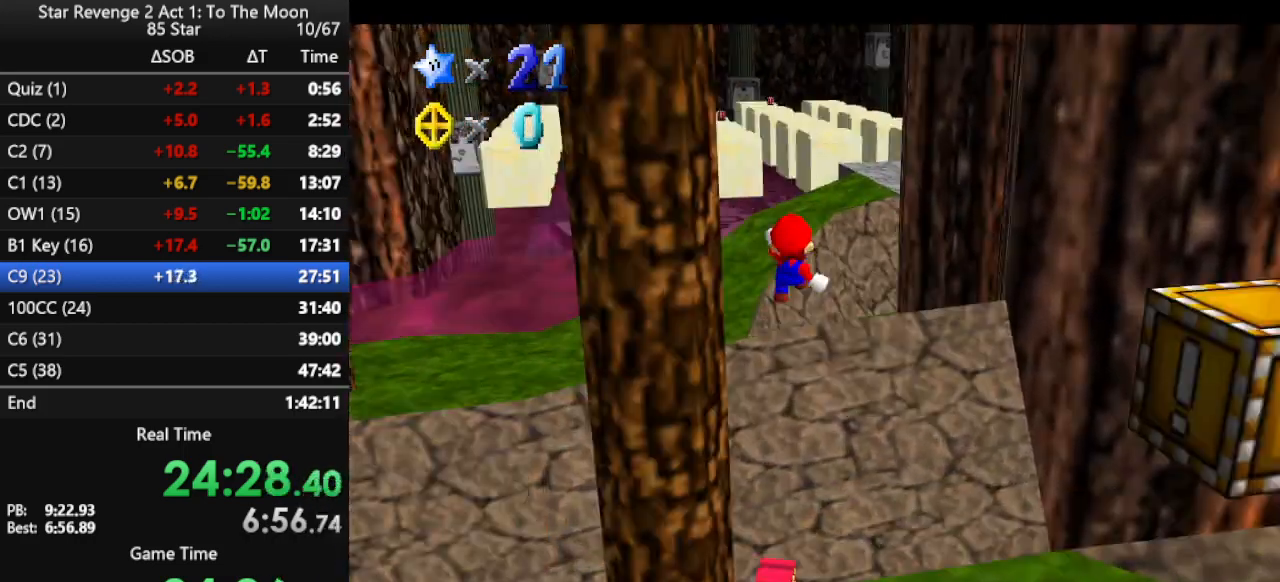
{"buttons": [], "left_stick": "left", "events": [[33, "Z", "up"], [133, "C_LEFT", "up"], [500, "left_stick", "left"]]}
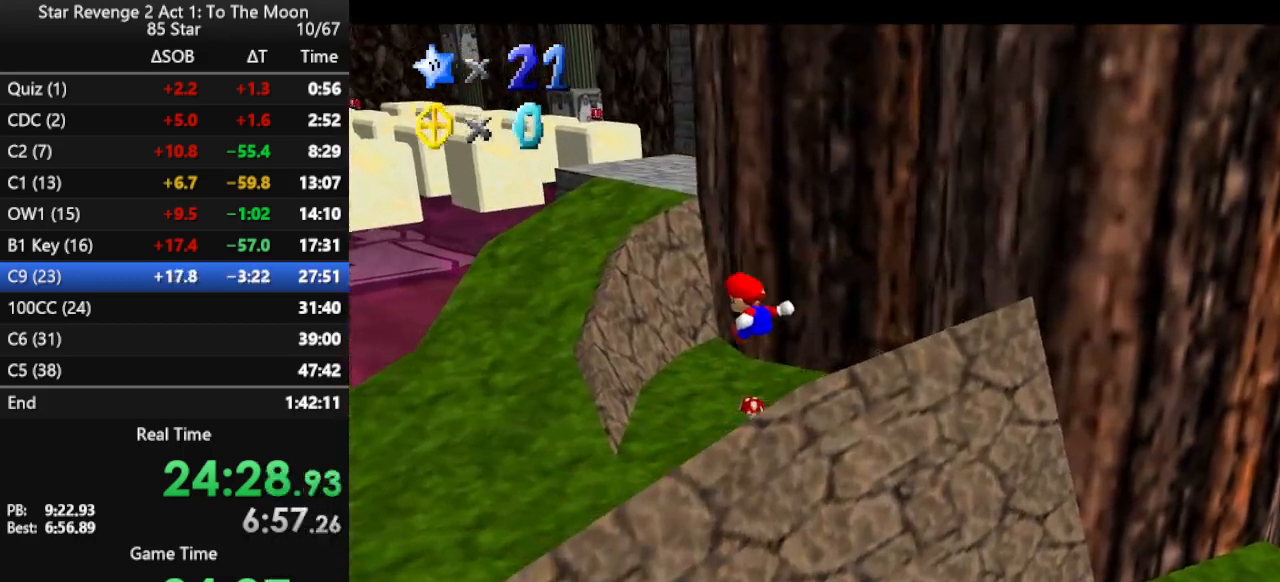
{"buttons": [], "left_stick": "left", "events": []}
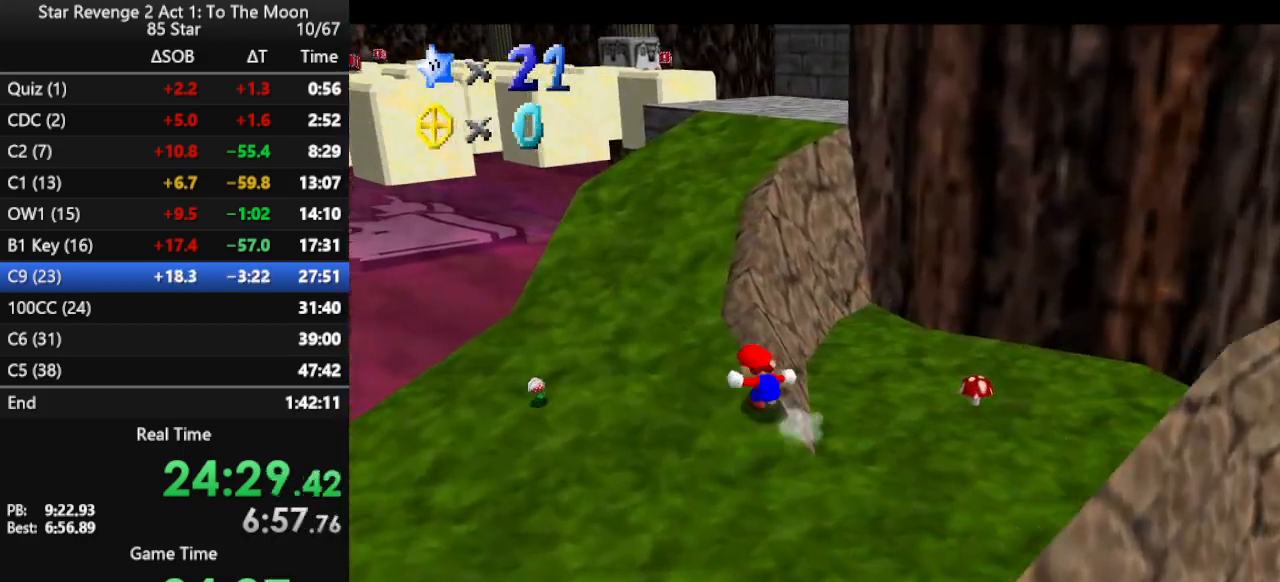
{"buttons": ["B"], "left_stick": "up", "events": [[67, "left_stick", "up"], [233, "A", "down"], [400, "A", "up"], [467, "B", "down"]]}
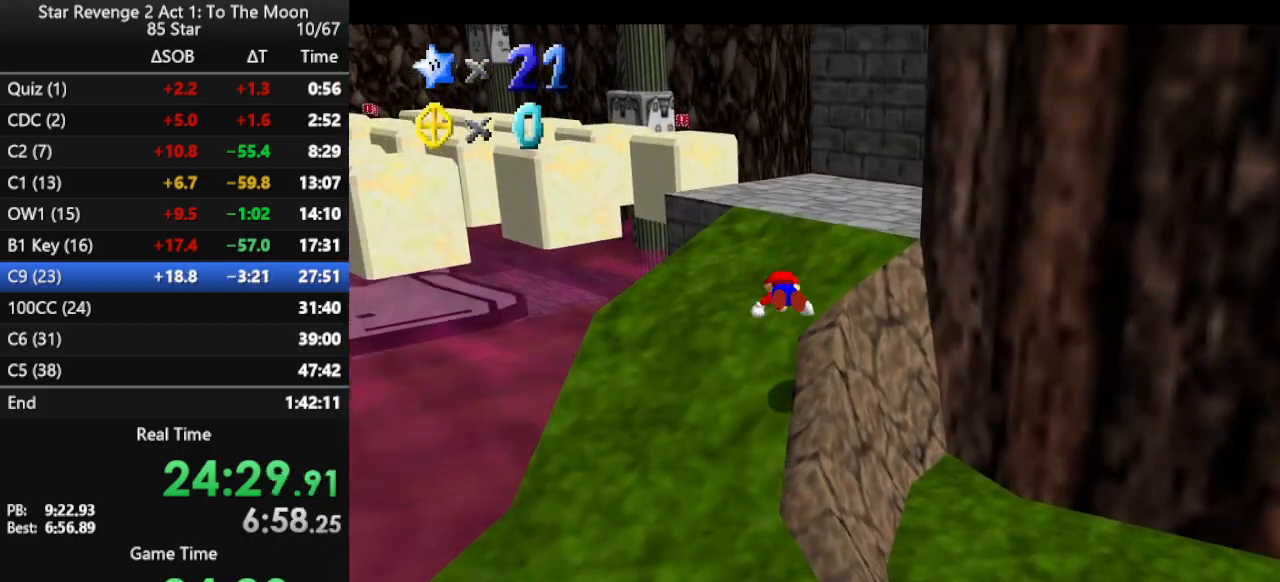
{"buttons": [], "left_stick": "up", "events": [[100, "B", "up"], [233, "B", "down"], [367, "B", "up"]]}
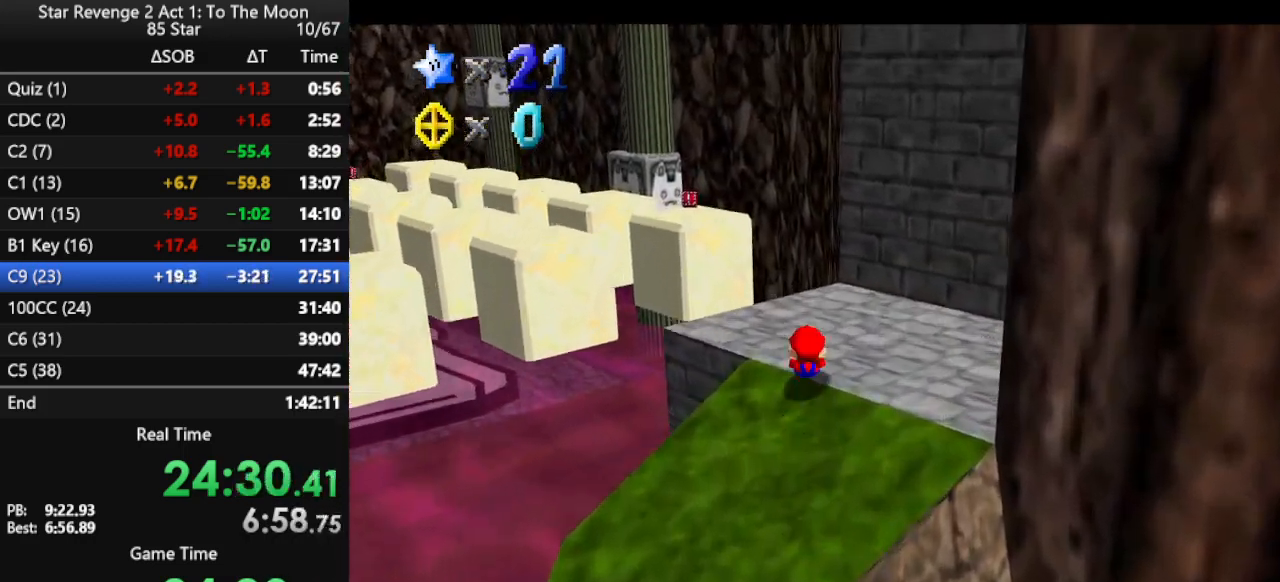
{"buttons": [], "left_stick": "up-left", "events": [[300, "Z", "down"], [333, "A", "down"], [433, "left_stick", "up-left"], [467, "Z", "up"], [500, "A", "up"]]}
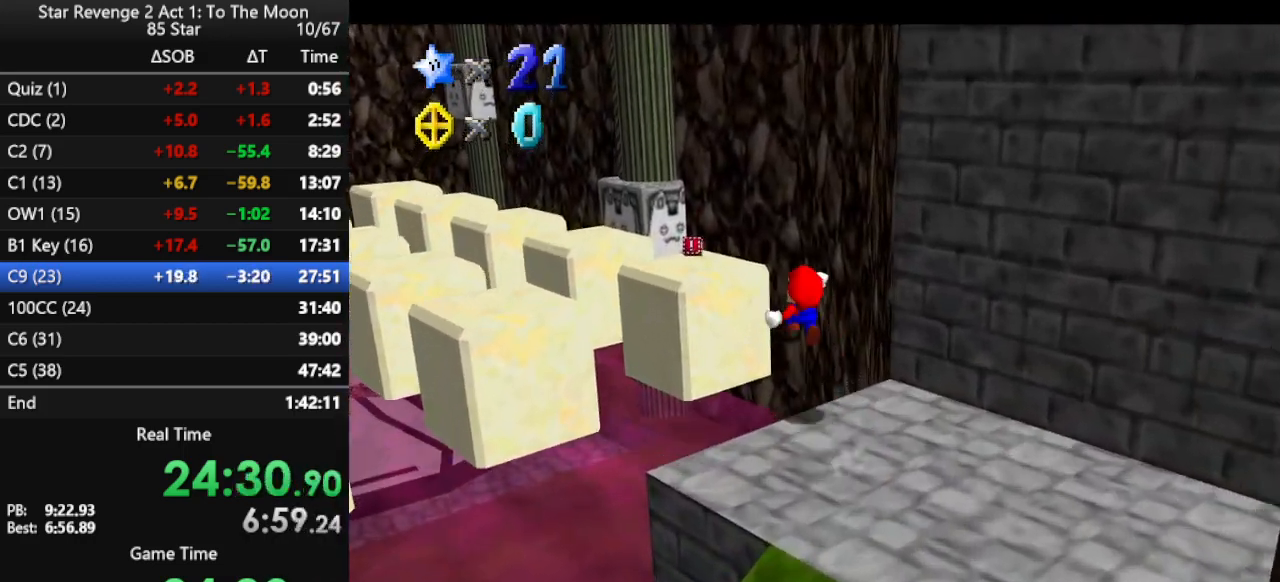
{"buttons": [], "left_stick": "down-left", "events": [[67, "left_stick", "left"], [200, "left_stick", "down-left"], [333, "C_RIGHT", "down"], [467, "C_RIGHT", "up"]]}
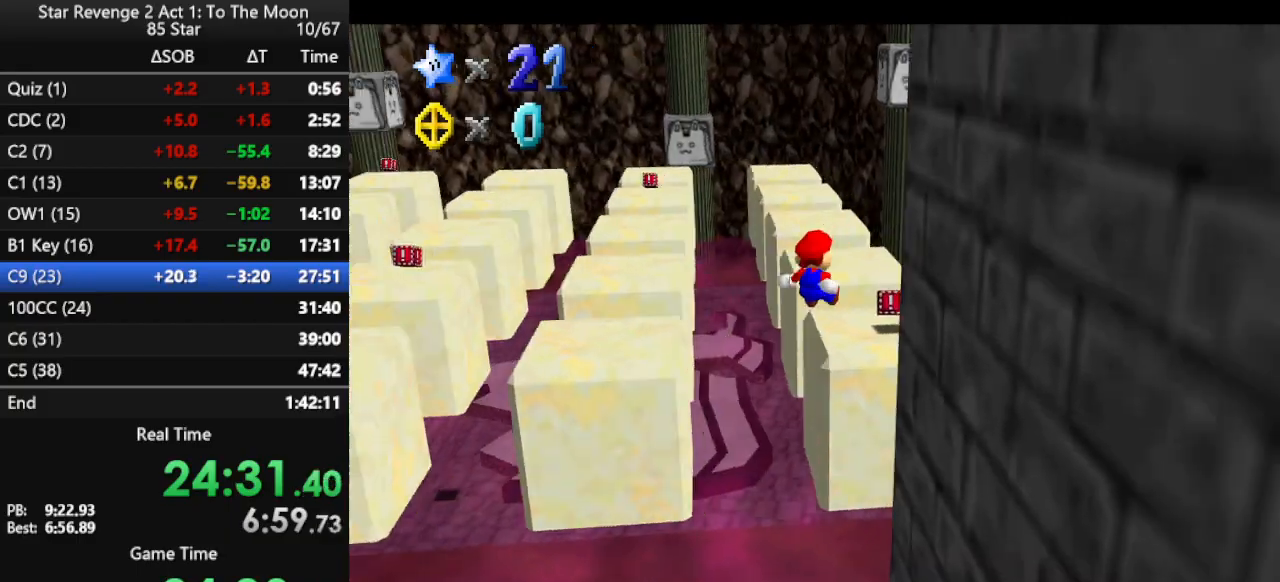
{"buttons": [], "left_stick": "right", "events": [[33, "C_RIGHT", "down"], [100, "left_stick", "down"], [200, "C_RIGHT", "up"], [233, "left_stick", "down-right"], [333, "left_stick", "center"], [500, "left_stick", "right"]]}
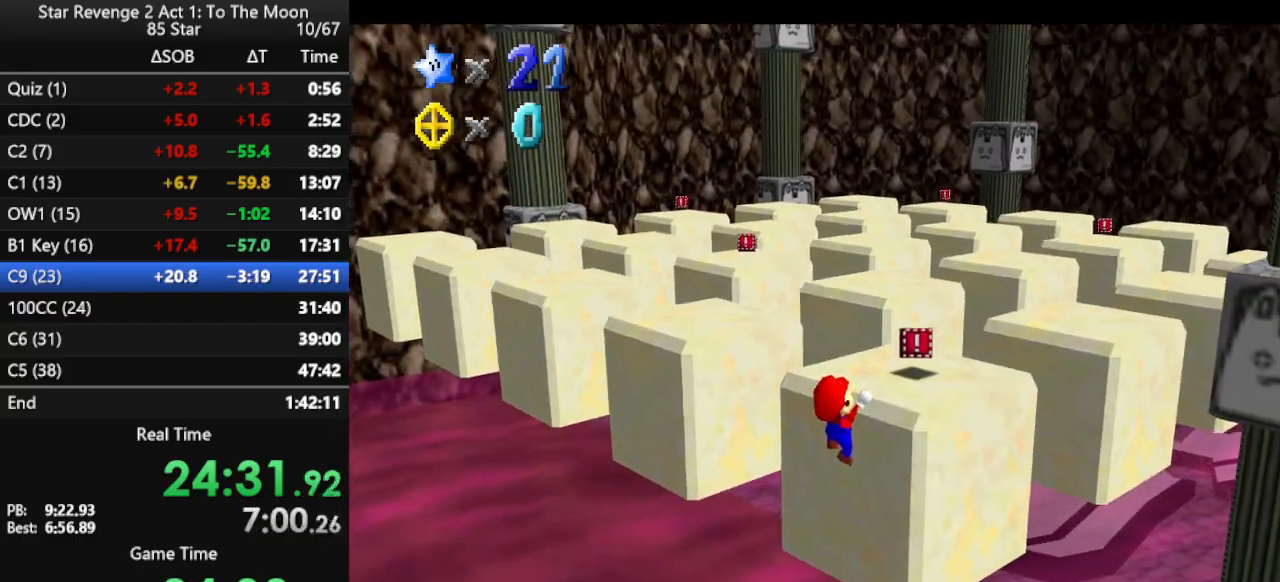
{"buttons": [], "left_stick": "right", "events": [[33, "left_stick", "up-right"], [133, "A", "down"], [267, "A", "up"], [433, "left_stick", "right"]]}